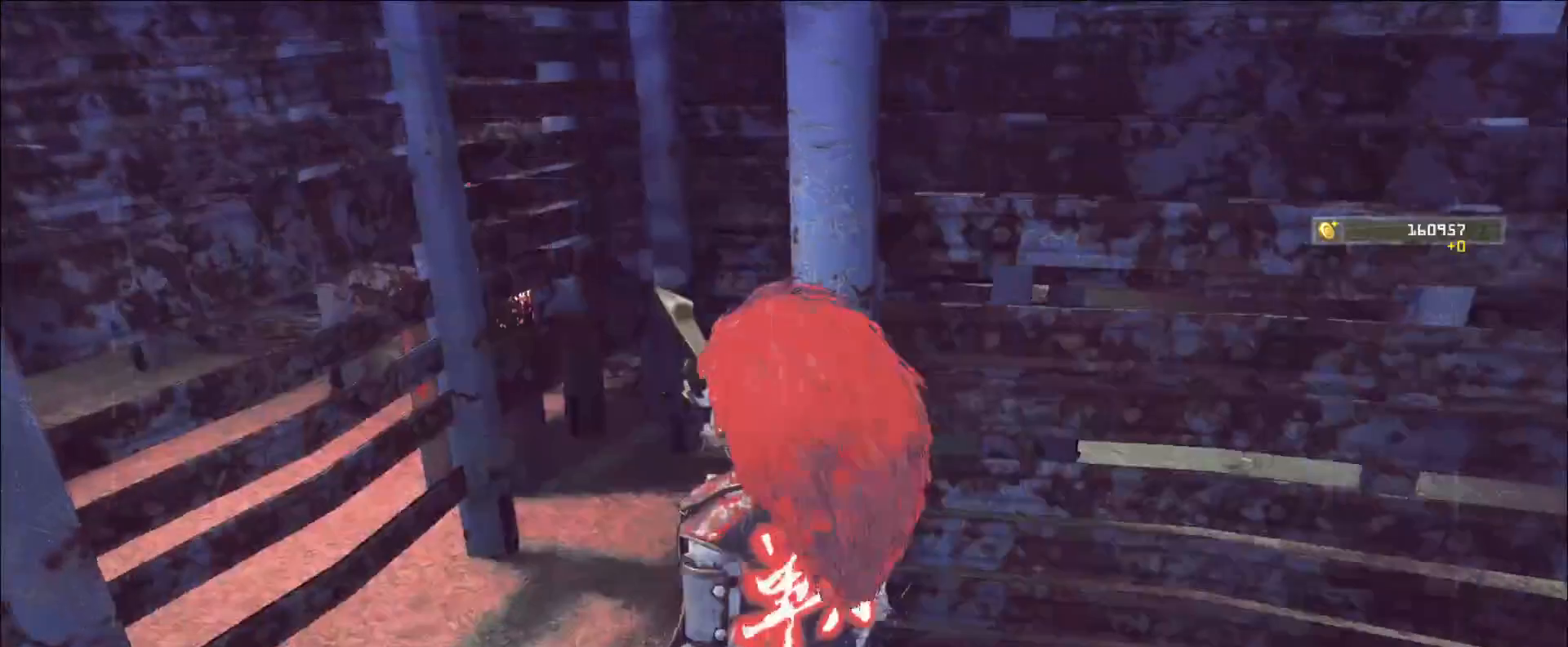
Gameplay with keyboard and mouse; each line is a JSON object with the keys and mouse buttons held at the frame after it. "events" lists presses ("down") and releases ("up") of "1", "2", "3", "4", "5", "a", "alt", "b", "c", "ctrl", "d", "e", "f", "g", "q", "r", "s", "shift", "space", "t", "tab", "v", "w", "x", "z", "mouse_left", "mouse_wheel", "mouse_right", "mouse_mb4" and "mouse_mb5" between this image and that frame as [ms after this image, input, new state], when the widget could be followed in between. "mouse_left", "mouse_wheel", "mouse_right", "mouse_mb4", "mouse_mb5" = the "left", "wheel", "right", "mb4", "mb5" buttons of the "mouse" list. No other keys are recorded. "wheel" means that the mouse wheel is clicked or scrolled. Not read: mouse_move.
{"keys": ["ctrl", "w"], "mouse": [], "events": [[360, "a", "up"], [520, "ctrl", "down"]]}
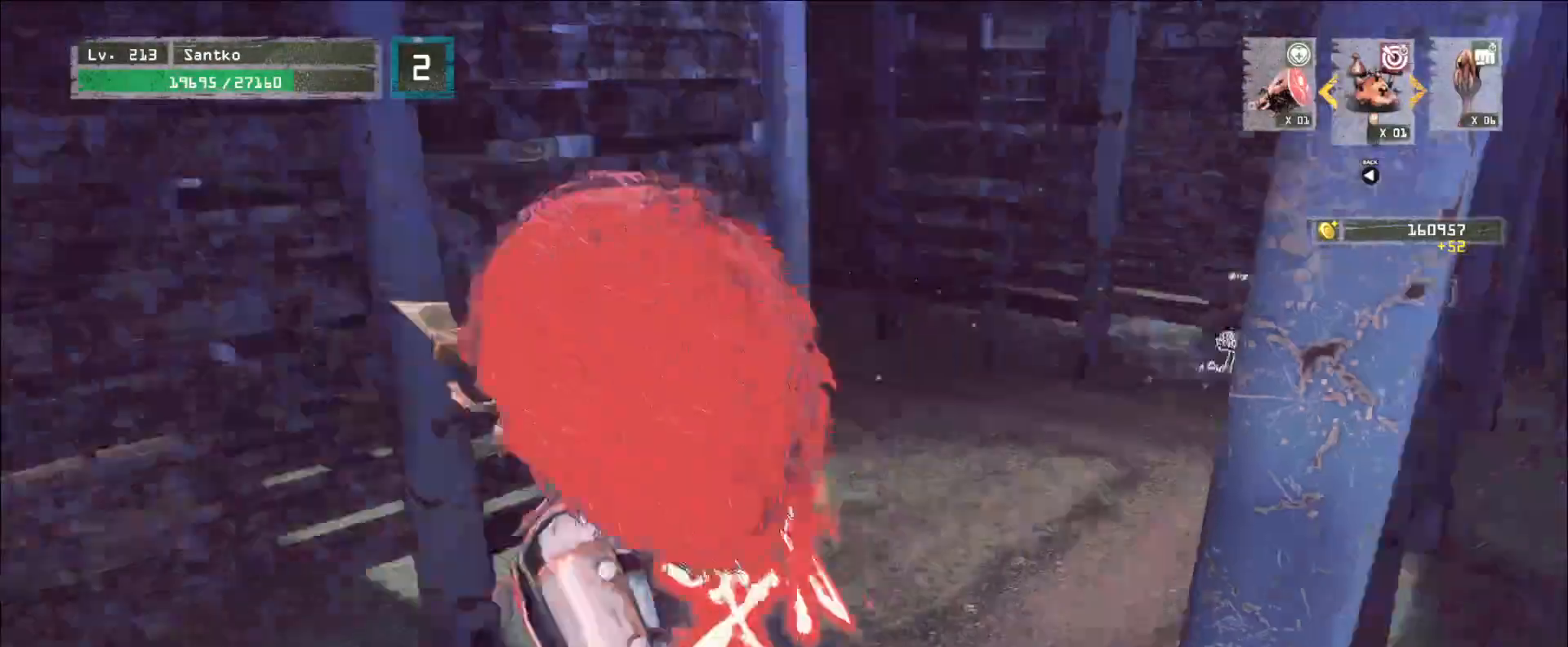
{"keys": [], "mouse": [], "events": [[120, "ctrl", "up"], [200, "d", "down"], [320, "d", "up"], [400, "w", "up"]]}
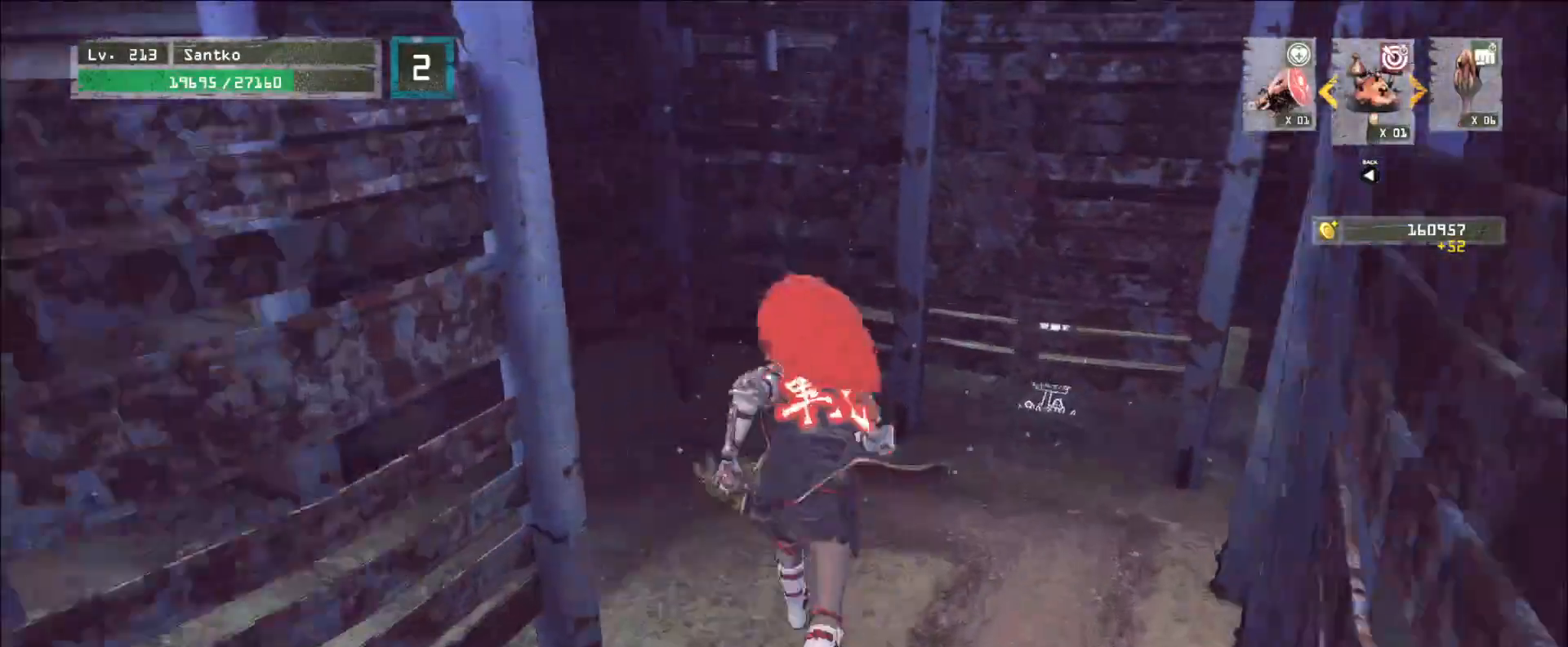
{"keys": ["a", "w"], "mouse": [], "events": [[160, "w", "down"], [200, "d", "down"], [400, "d", "up"], [440, "a", "down"]]}
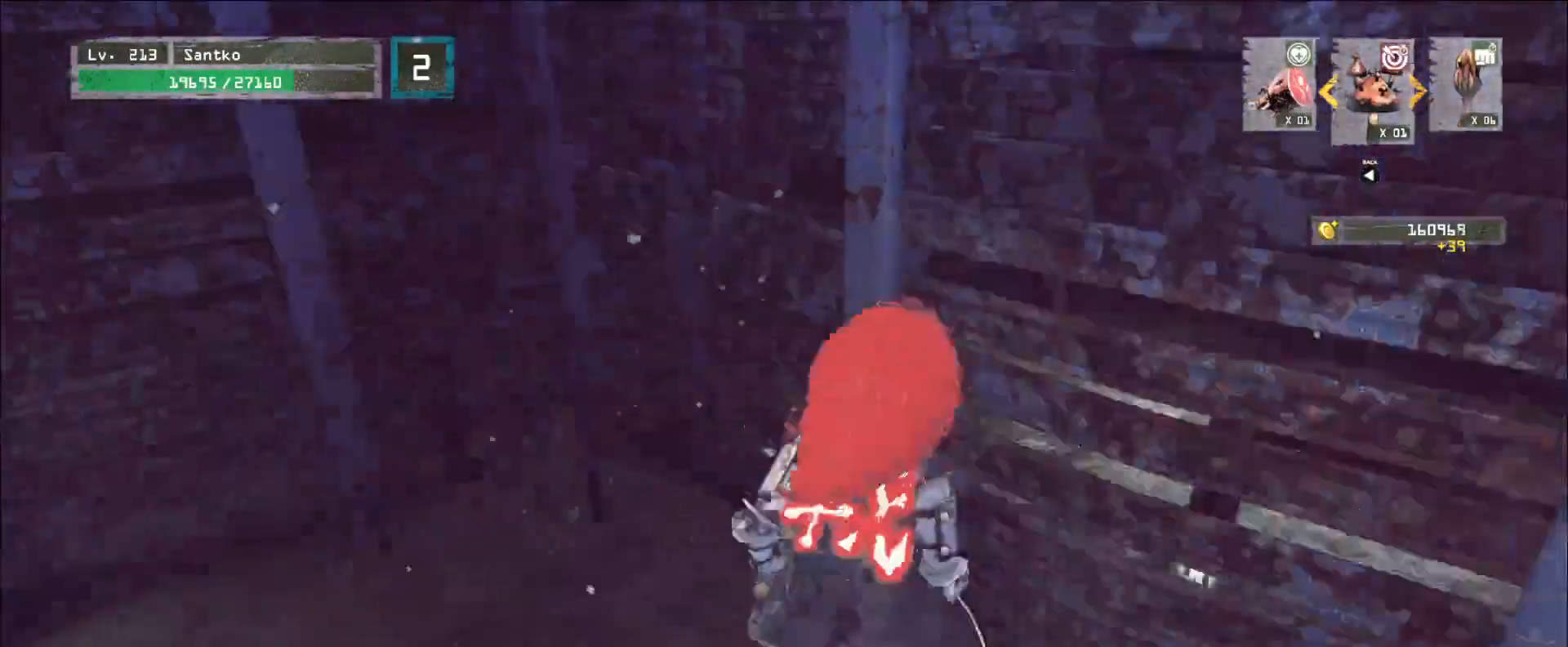
{"keys": ["ctrl", "w"], "mouse": [], "events": [[240, "a", "up"], [400, "ctrl", "down"]]}